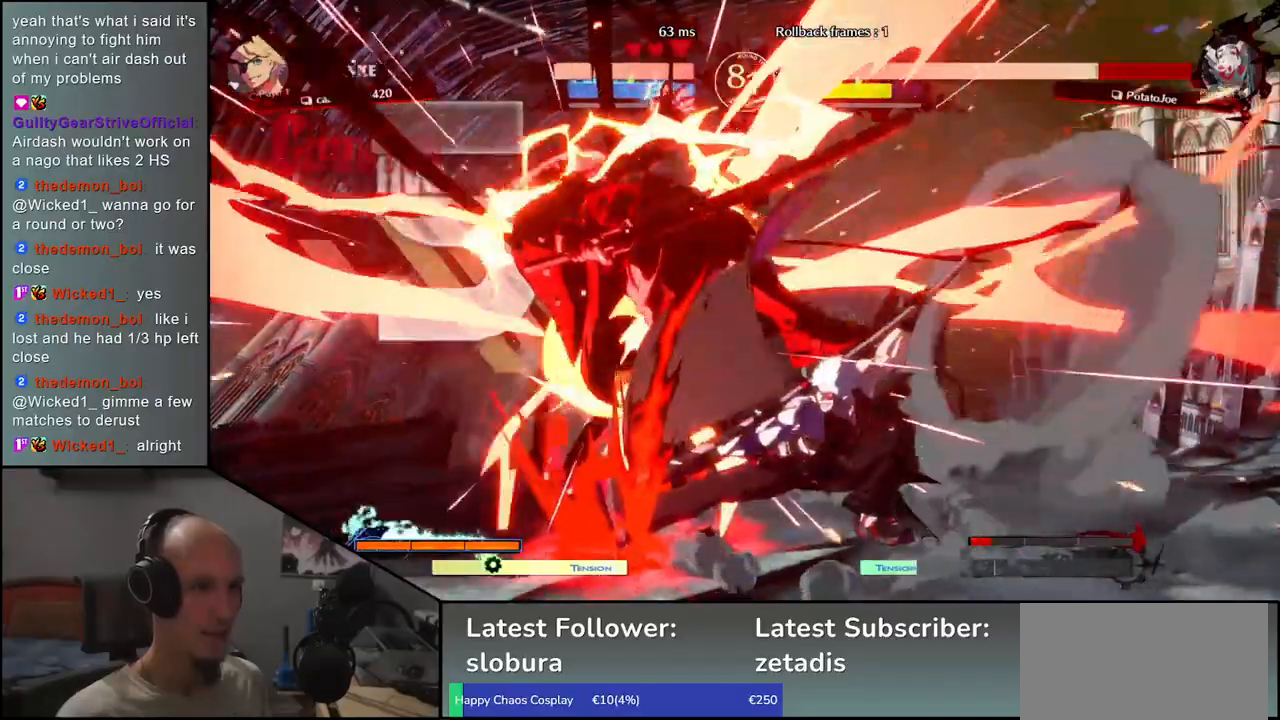
Gameplay with a controller (arcade stick); each line is a JSON object with the inputs held at the frame after it (dt_ms = milliseconds from this image to that frame). "events" lists button and stick changes between this image and that frame as [ms after this image, input, new state], when the widget could be followed in between. Not read: L3 R3.
{"dt_ms": 500, "buttons": [], "left_stick": "left", "events": []}
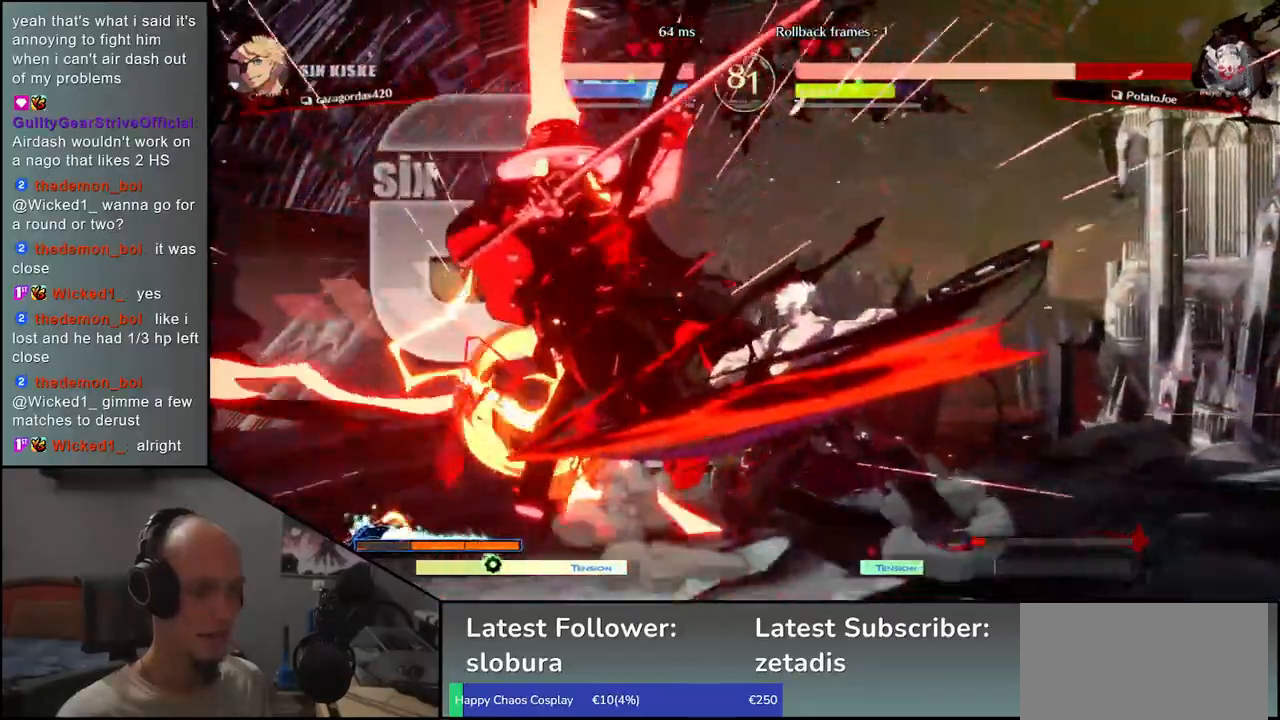
{"dt_ms": 500, "buttons": [], "left_stick": "left", "events": []}
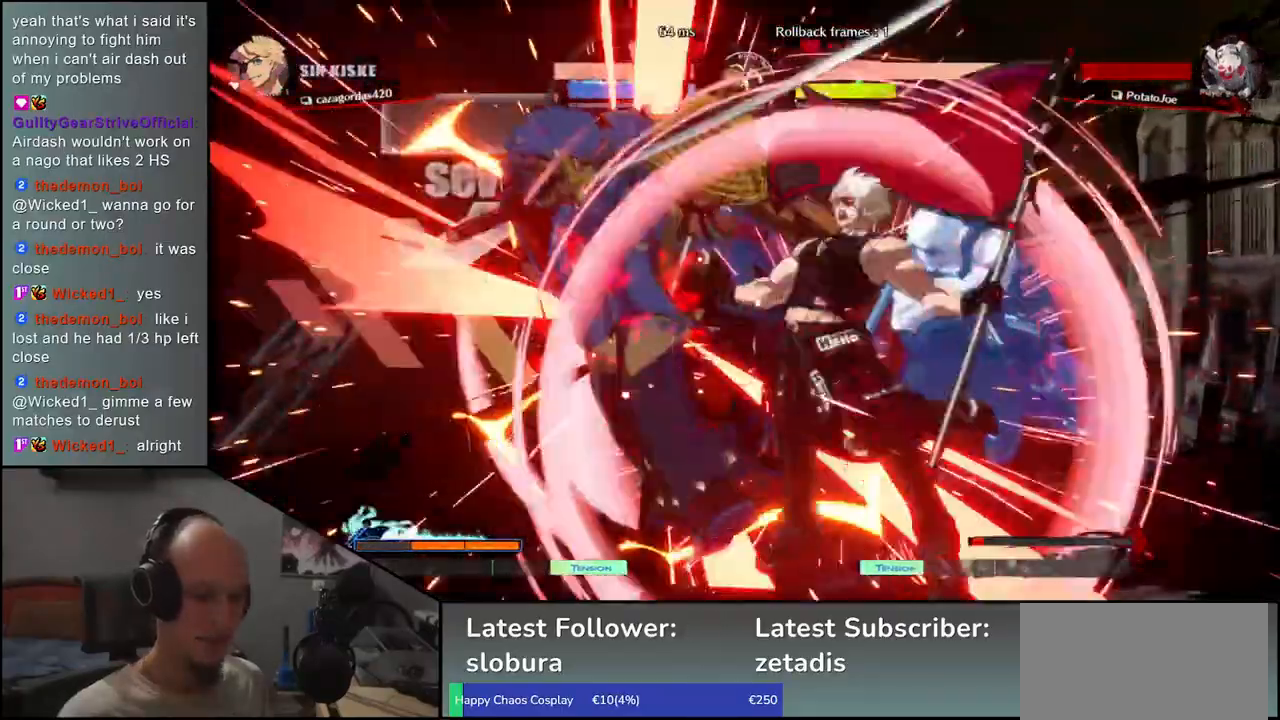
{"dt_ms": 500, "buttons": [], "left_stick": "left", "events": []}
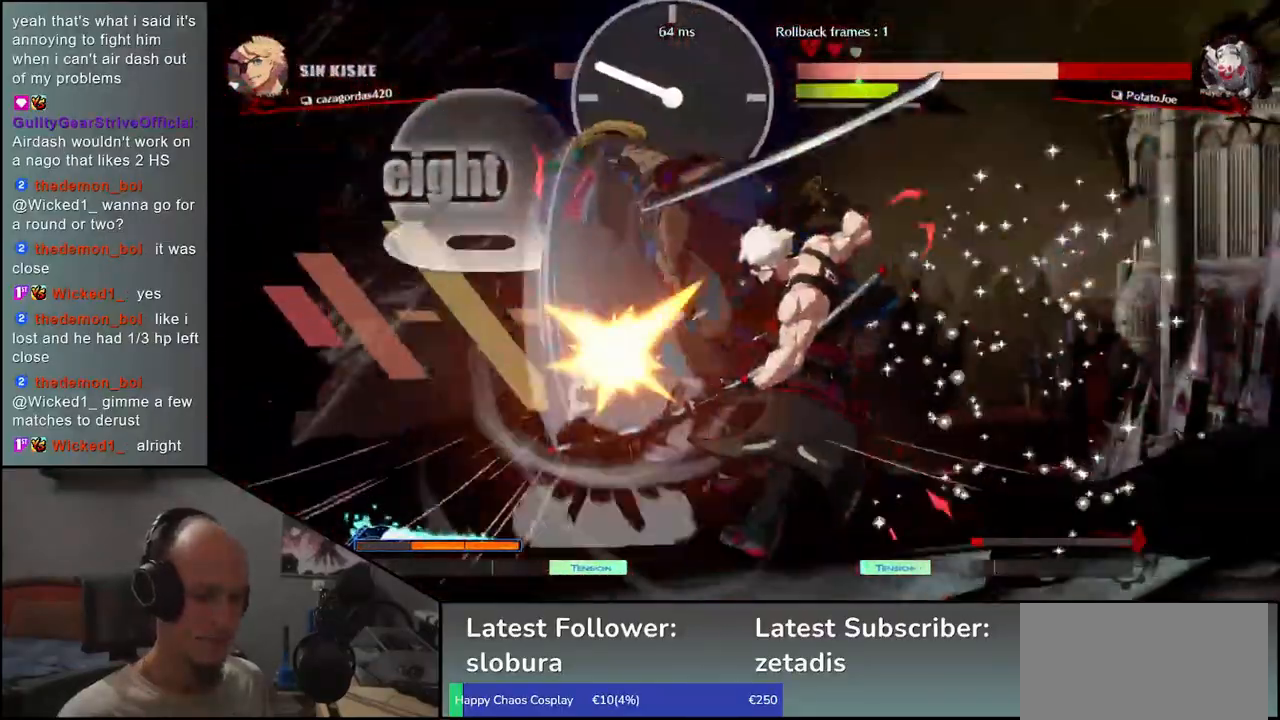
{"dt_ms": 500, "buttons": [], "left_stick": "left", "events": []}
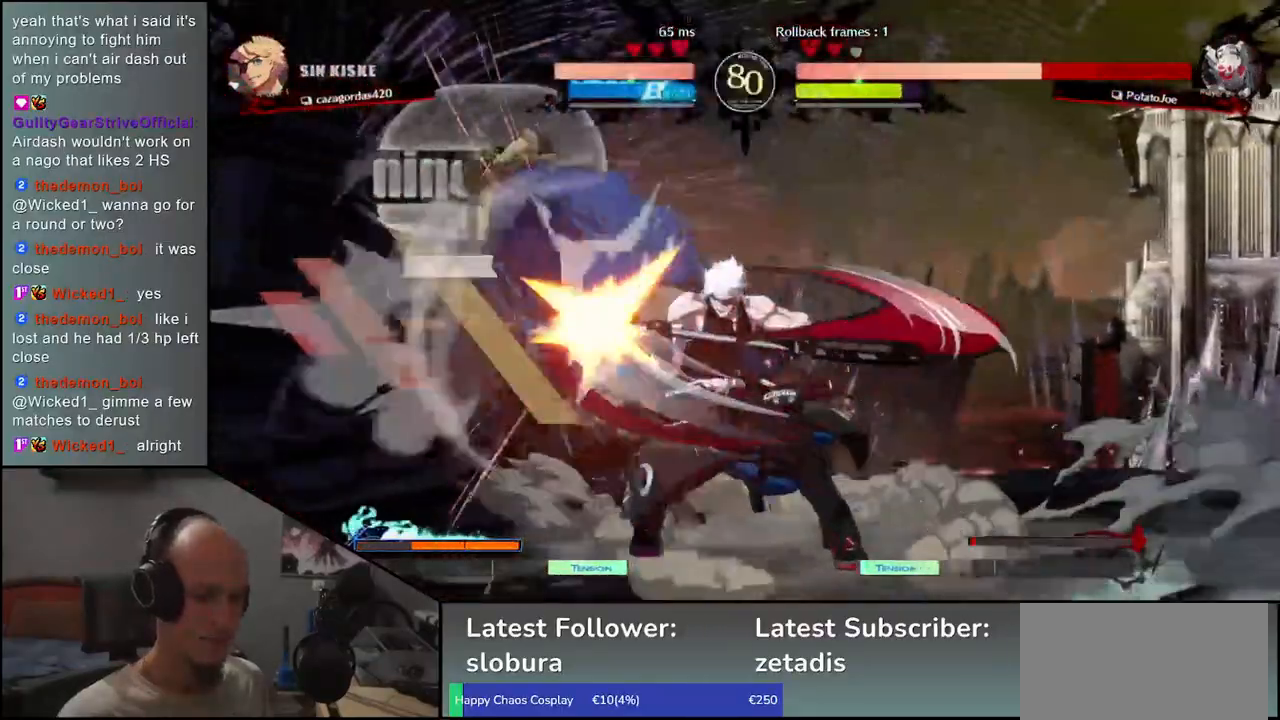
{"dt_ms": 1000, "buttons": [], "left_stick": "down-left"}
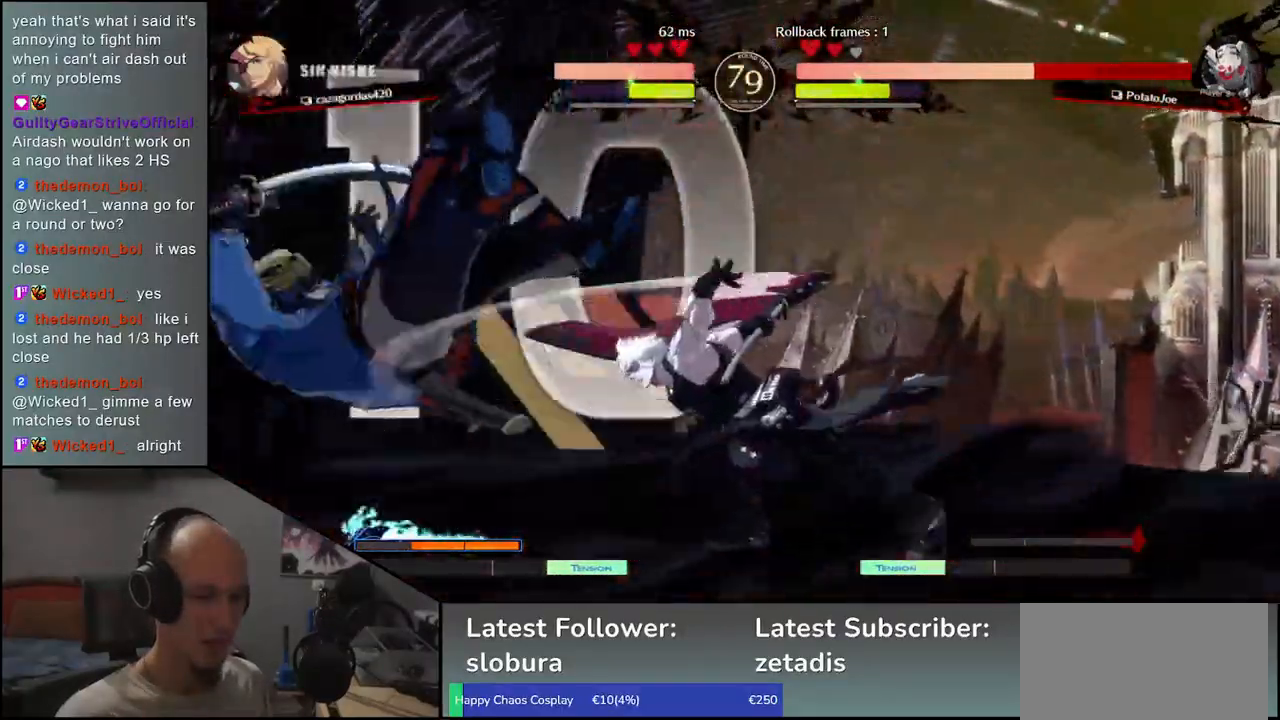
{"dt_ms": 500, "buttons": [], "left_stick": "down-left", "events": []}
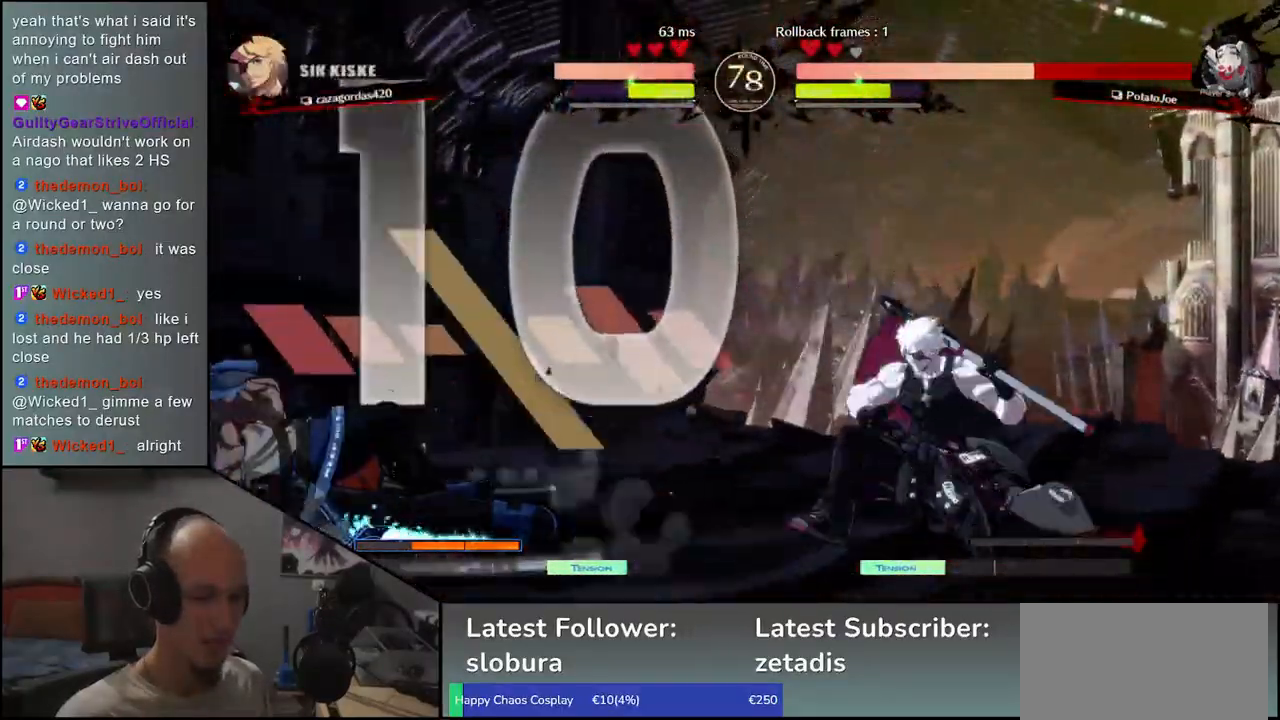
{"dt_ms": 500, "buttons": [], "left_stick": "left", "events": [[50, "left_stick", "down-right"], [150, "left_stick", "down"], [233, "left_stick", "left"]]}
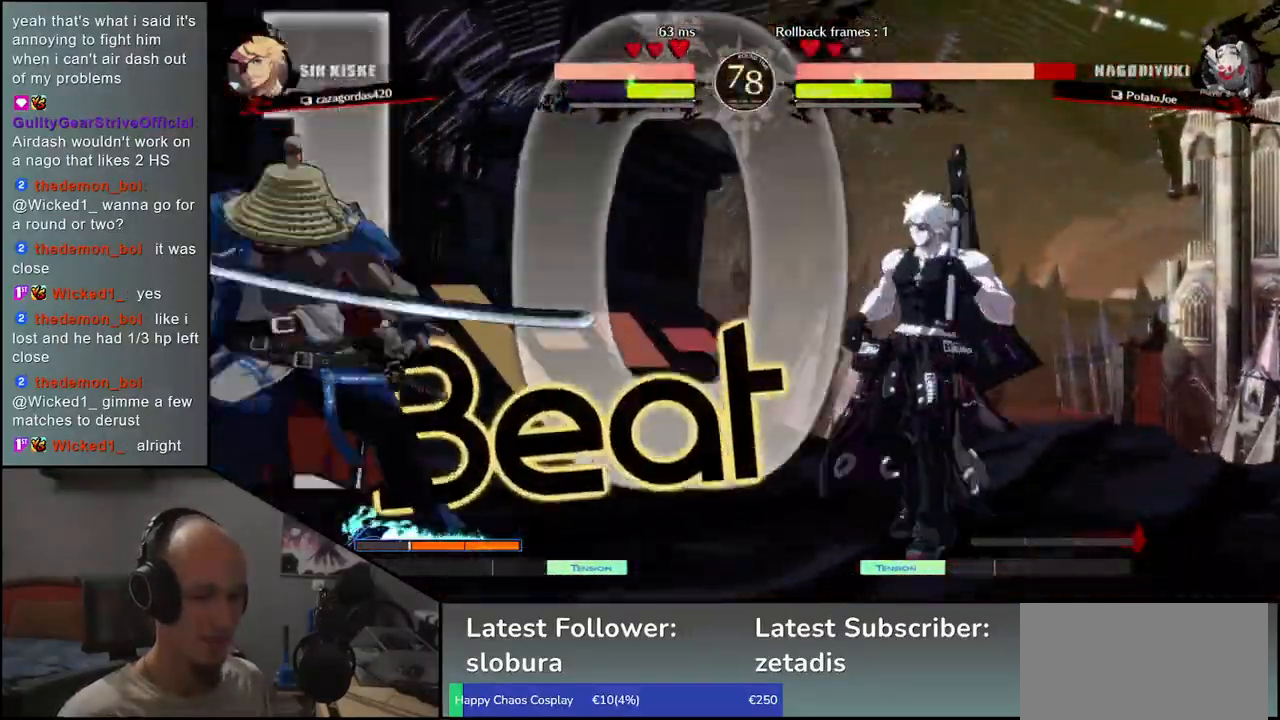
{"dt_ms": 1000, "buttons": ["SQUARE"], "left_stick": "right"}
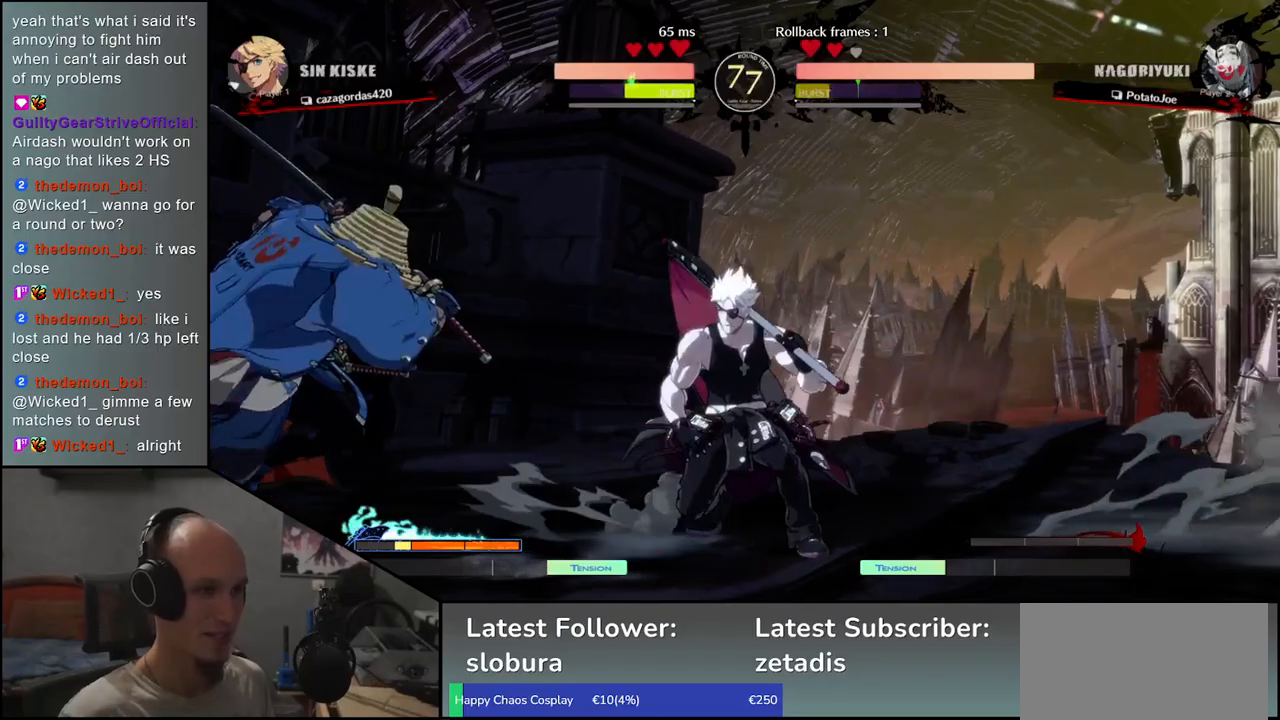
{"dt_ms": 500, "buttons": [], "left_stick": "center", "events": [[333, "SQUARE", "up"], [400, "left_stick", "center"]]}
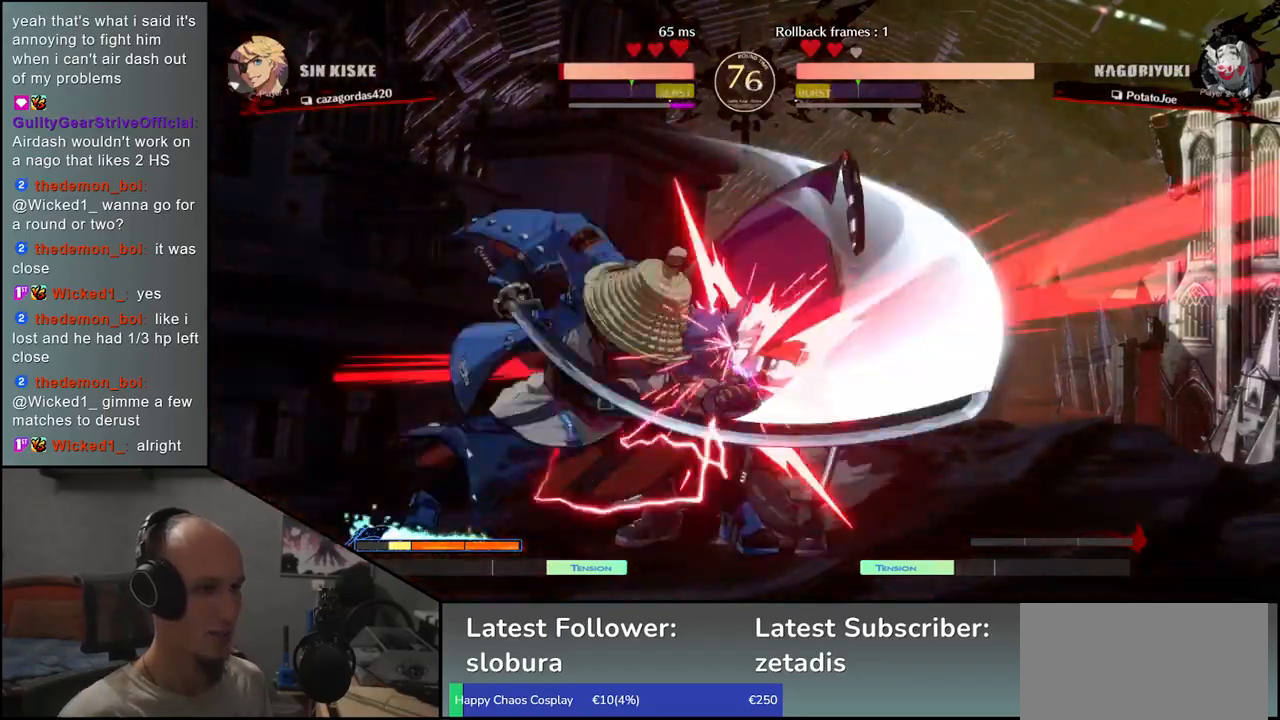
{"dt_ms": 1000, "buttons": ["L1"], "left_stick": "center"}
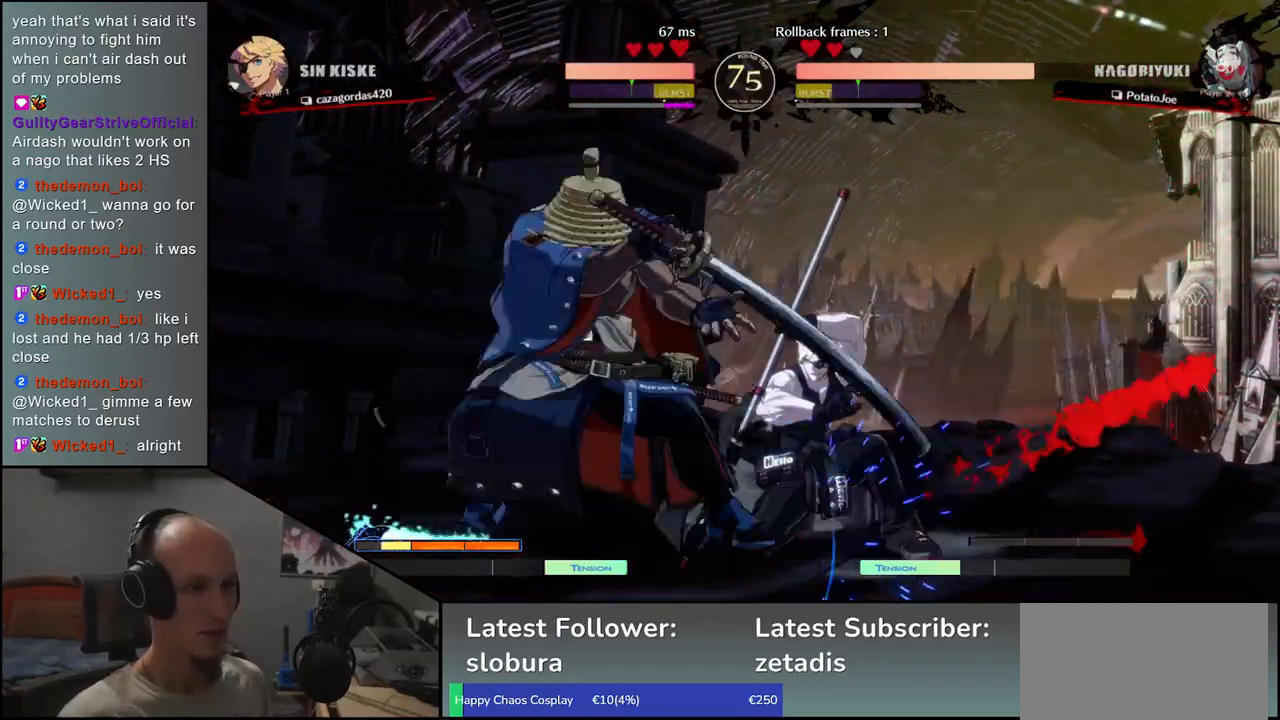
{"dt_ms": 500, "buttons": [], "left_stick": "center", "events": [[17, "L1", "up"], [117, "L1", "down"], [200, "L1", "up"]]}
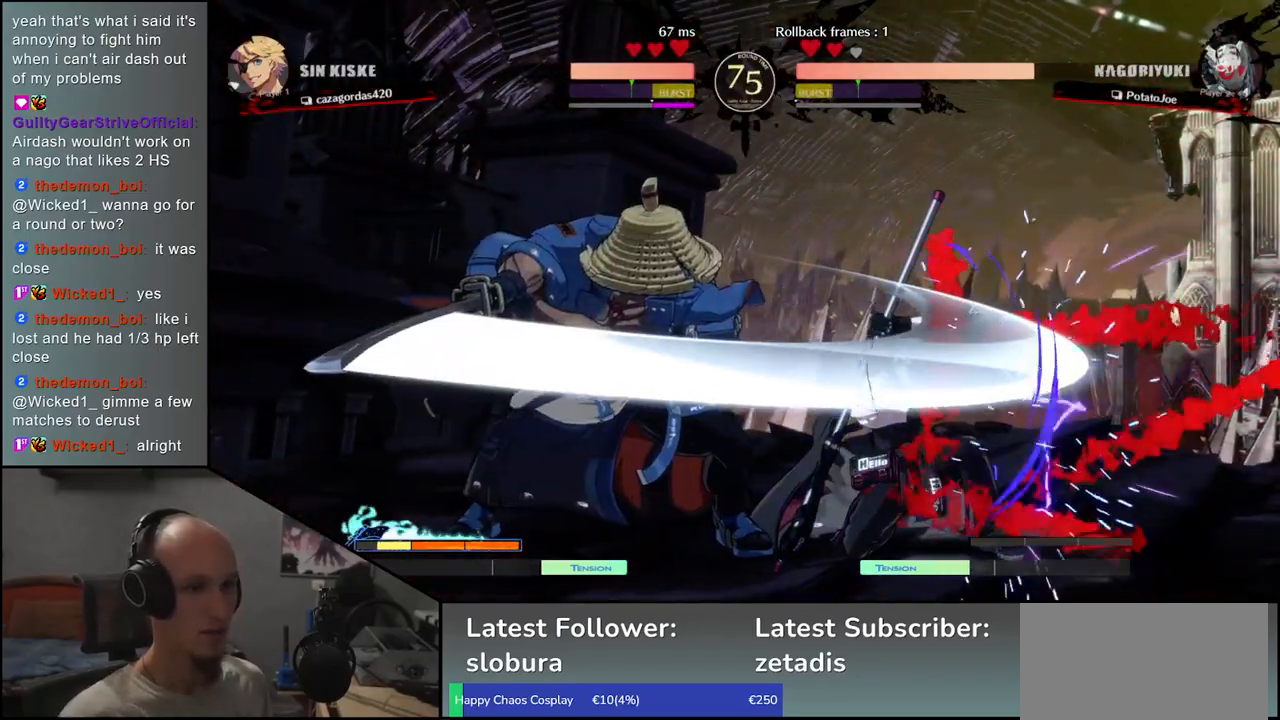
{"dt_ms": 500, "buttons": [], "left_stick": "right", "events": [[183, "left_stick", "right"], [267, "left_stick", "down"], [317, "left_stick", "left"], [367, "CROSS", "down"], [433, "CROSS", "up"], [450, "left_stick", "right"]]}
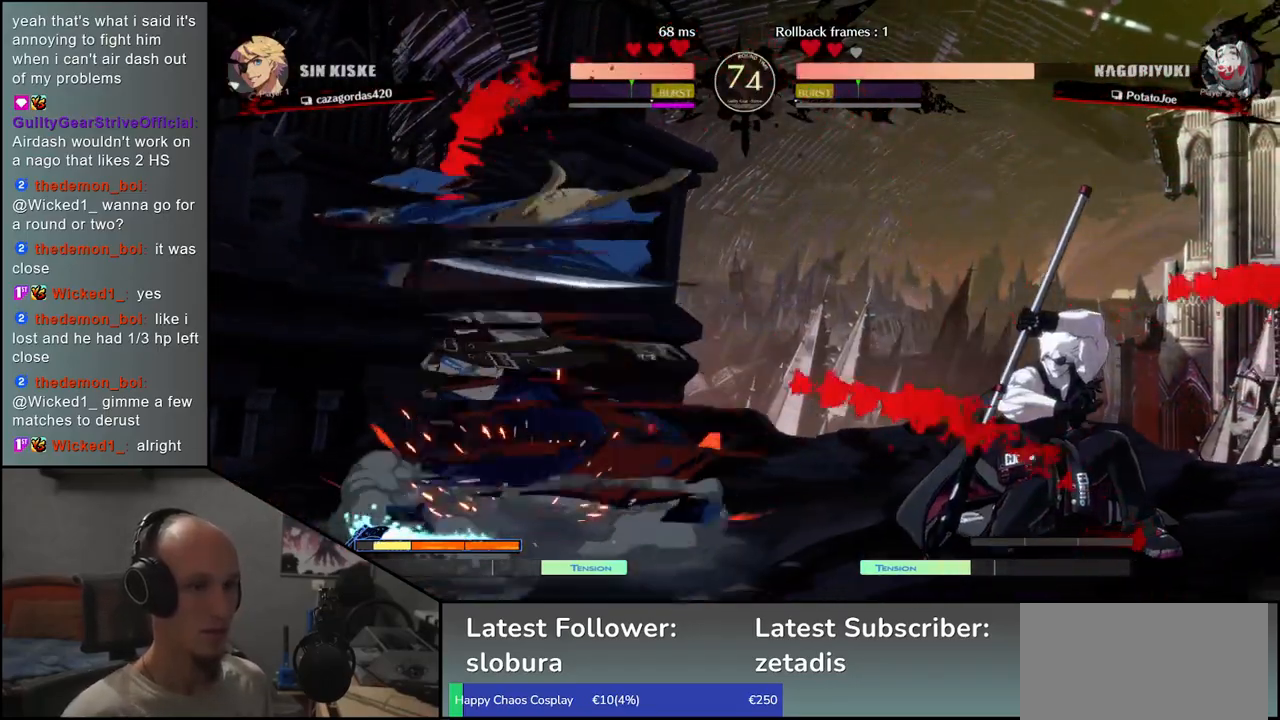
{"dt_ms": 500, "buttons": [], "left_stick": "right", "events": []}
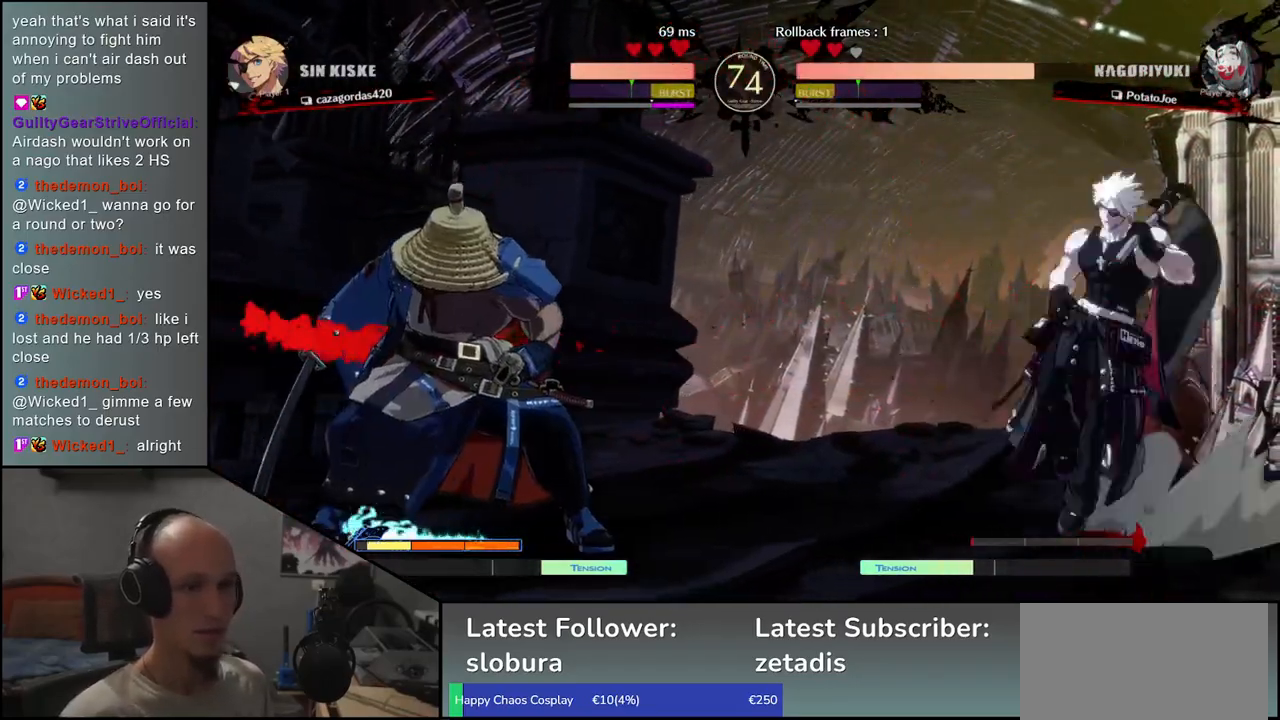
{"dt_ms": 500, "buttons": [], "left_stick": "center", "events": [[50, "left_stick", "left"], [167, "left_stick", "down"], [217, "left_stick", "right"], [317, "left_stick", "up"], [383, "left_stick", "center"]]}
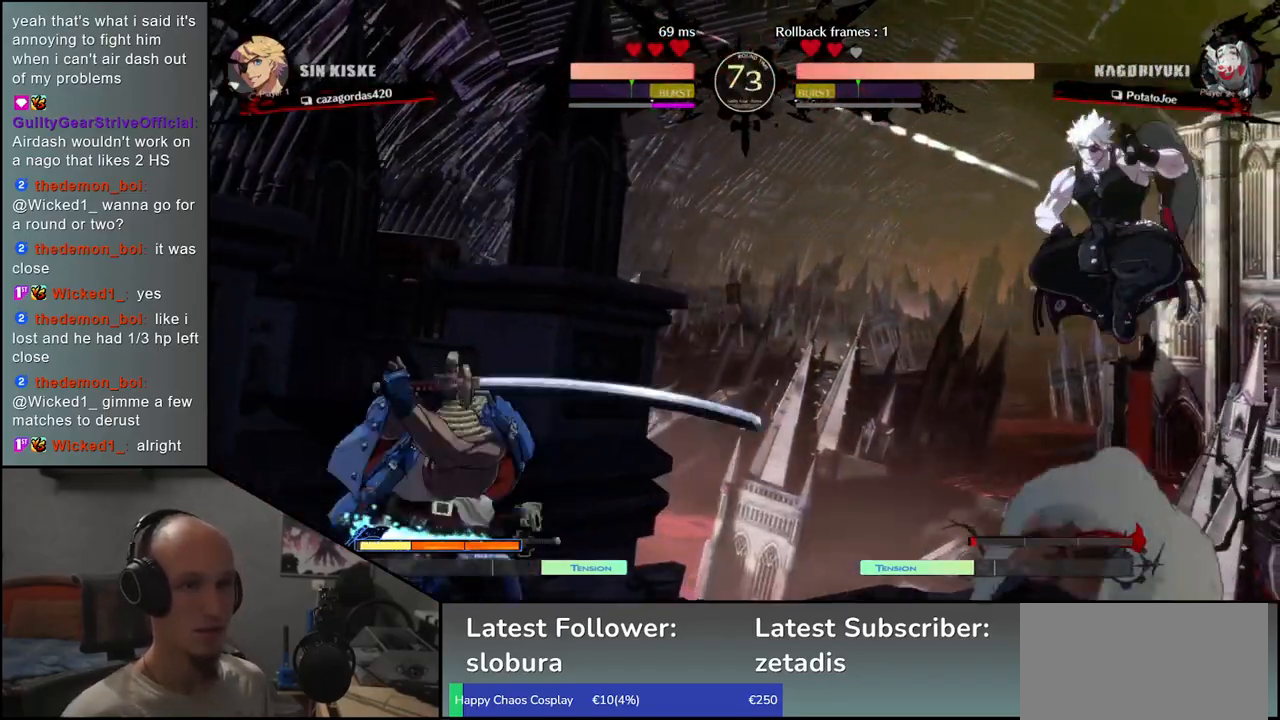
{"dt_ms": 500, "buttons": [], "left_stick": "center", "events": [[133, "R1", "down"], [200, "R1", "up"]]}
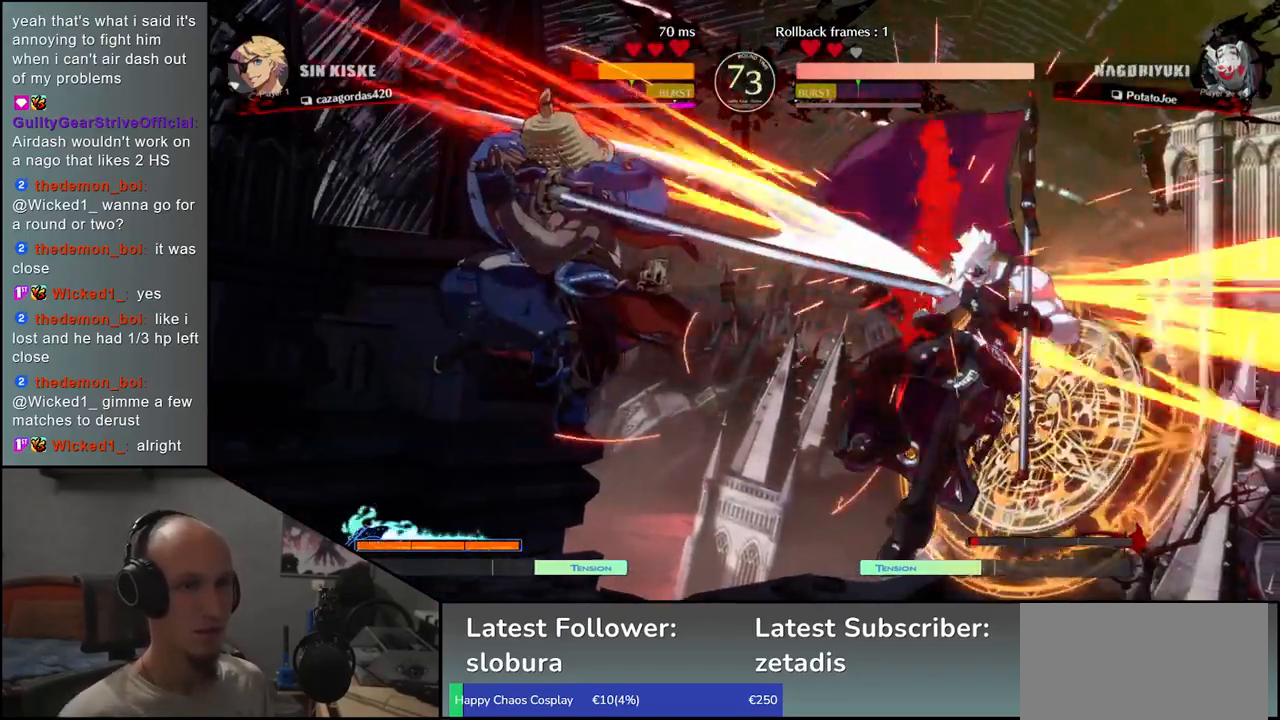
{"dt_ms": 500, "buttons": [], "left_stick": "center", "events": []}
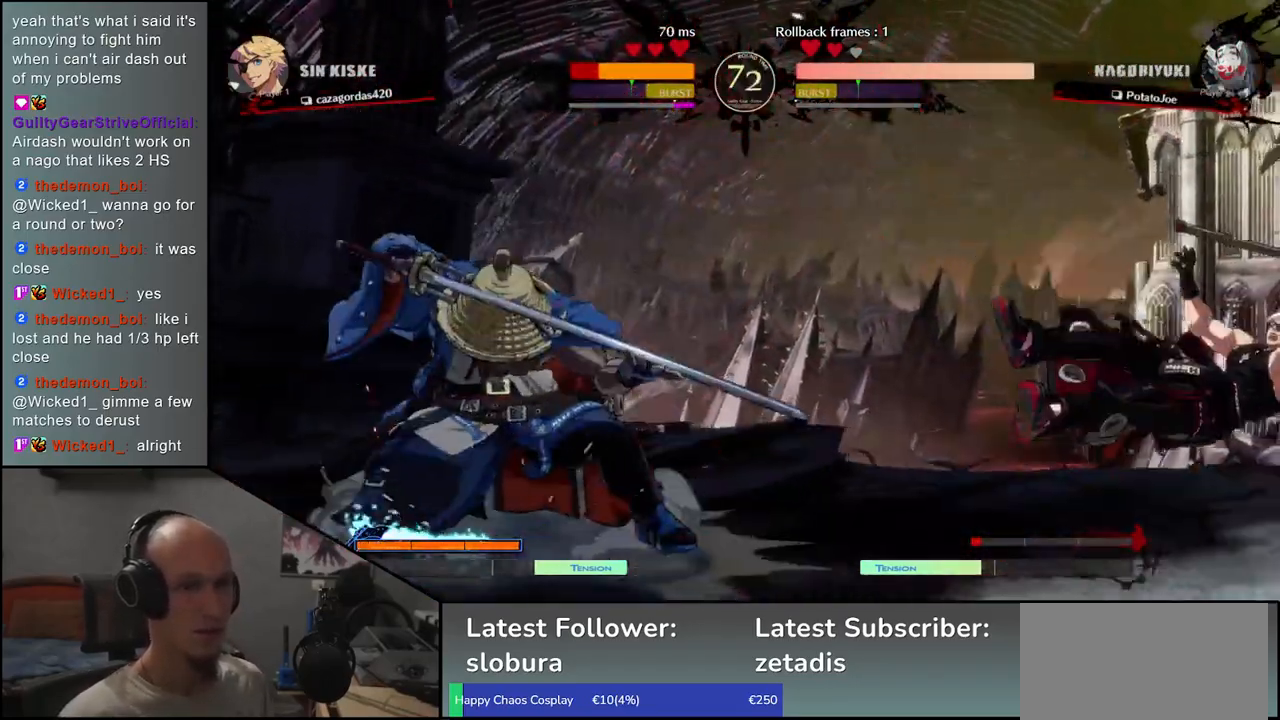
{"dt_ms": 500, "buttons": [], "left_stick": "center", "events": []}
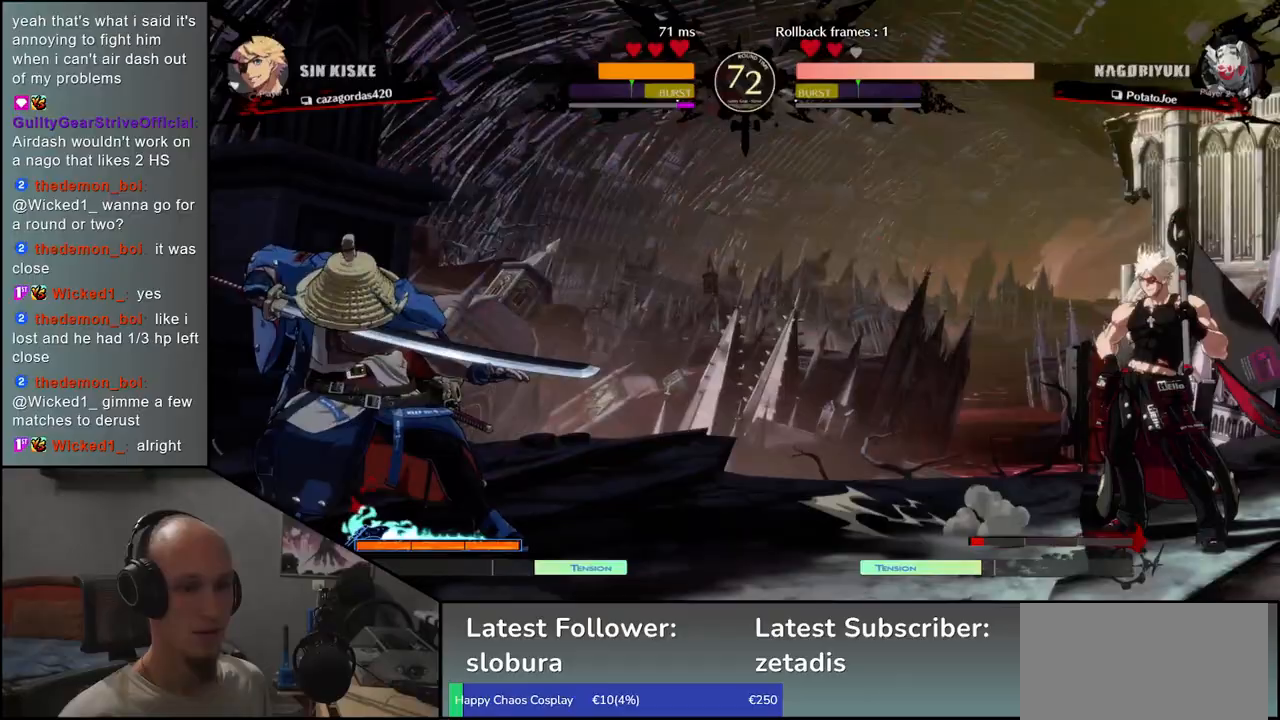
{"dt_ms": 500, "buttons": ["CROSS"], "left_stick": "right", "events": [[133, "left_stick", "left"], [233, "left_stick", "down"], [300, "R1", "down"], [300, "left_stick", "right"], [367, "R1", "up"], [383, "left_stick", "left"], [433, "left_stick", "down"], [483, "left_stick", "right"], [500, "CROSS", "down"]]}
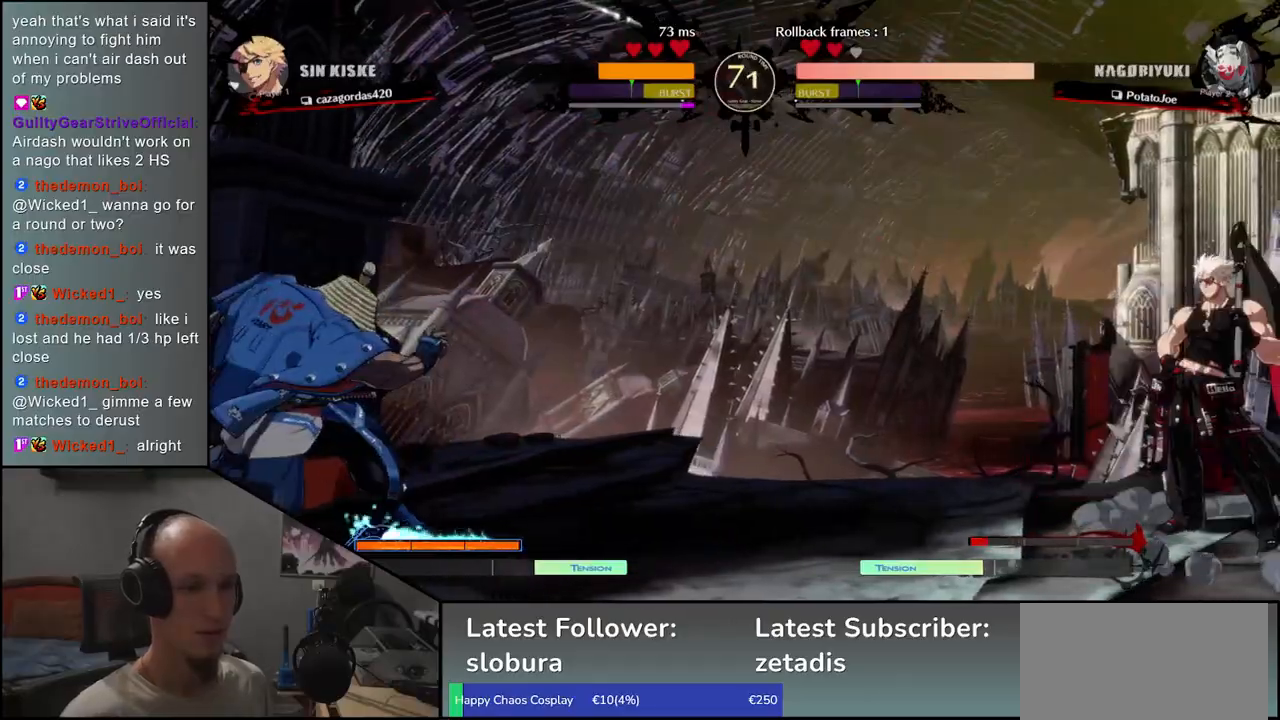
{"dt_ms": 500, "buttons": ["L1"], "left_stick": "down", "events": [[67, "left_stick", "center"], [83, "CROSS", "up"], [483, "left_stick", "down"], [500, "L1", "down"]]}
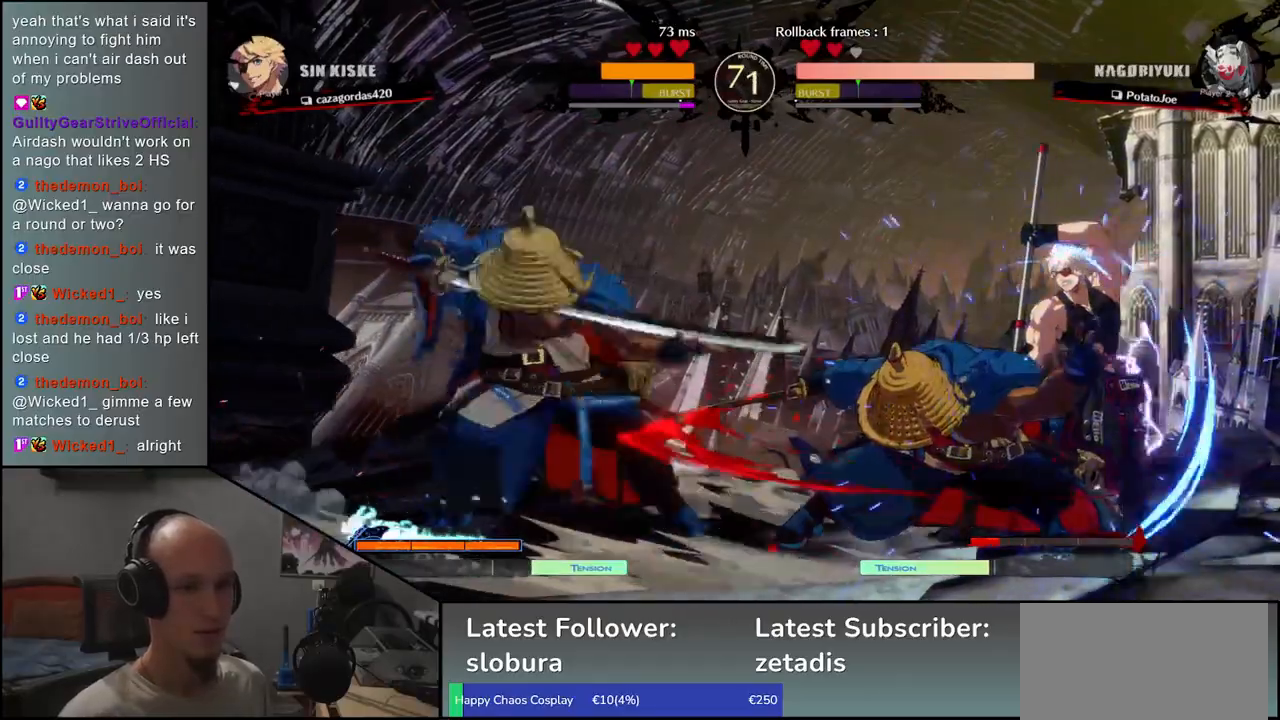
{"dt_ms": 500, "buttons": [], "left_stick": "center", "events": [[83, "L1", "up"], [183, "L1", "down"], [250, "L1", "up"], [417, "left_stick", "center"]]}
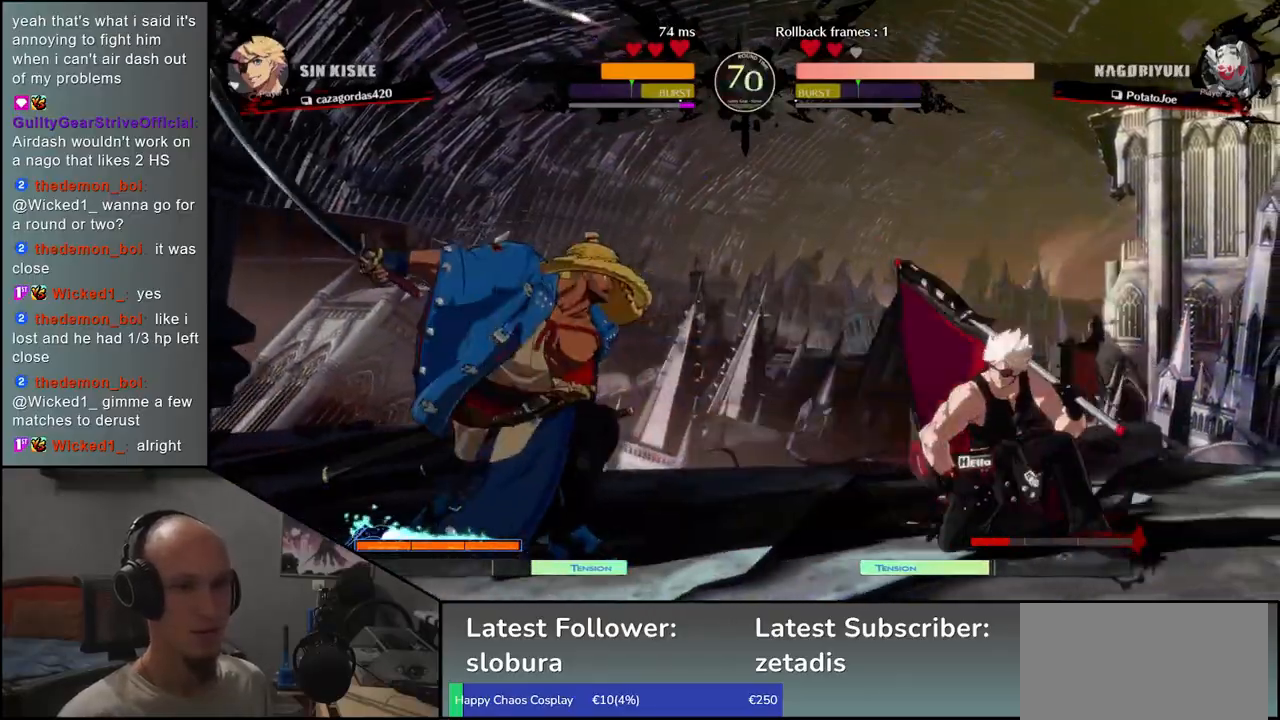
{"dt_ms": 500, "buttons": [], "left_stick": "center", "events": [[67, "left_stick", "left"], [300, "left_stick", "down"], [417, "left_stick", "left"], [450, "CROSS", "down"], [500, "CROSS", "up"], [500, "left_stick", "center"]]}
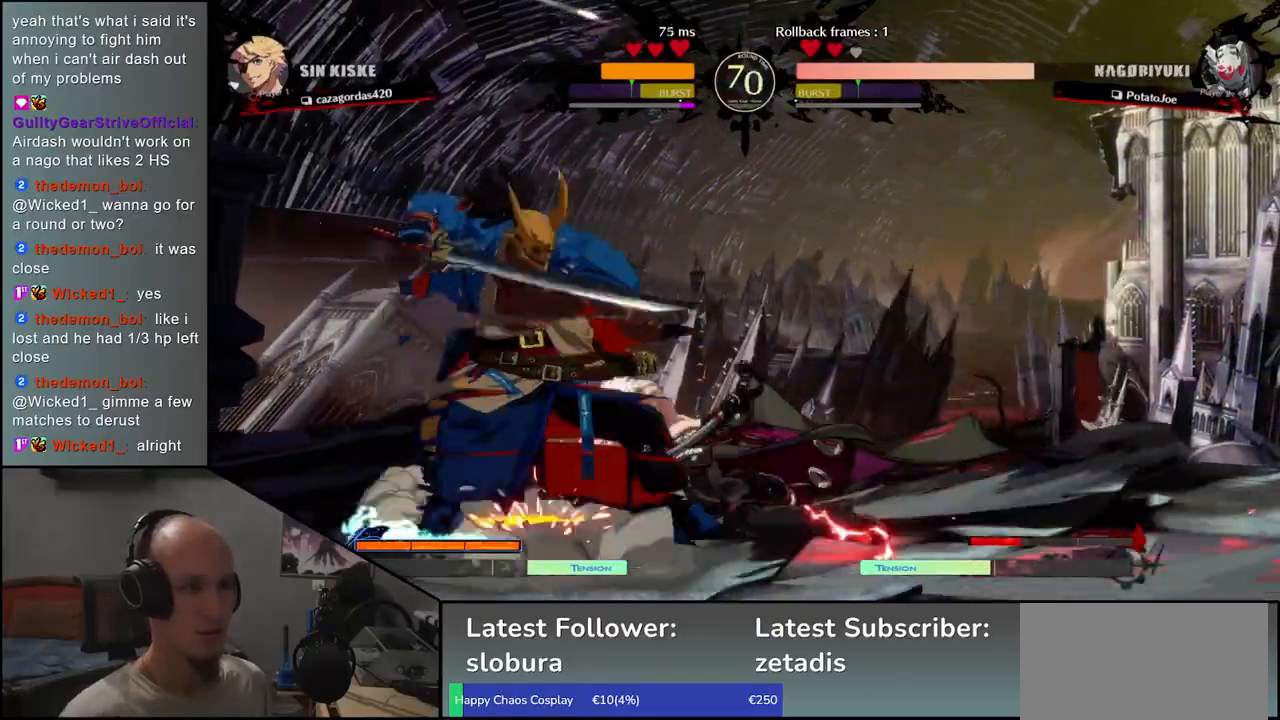
{"dt_ms": 500, "buttons": [], "left_stick": "left"}
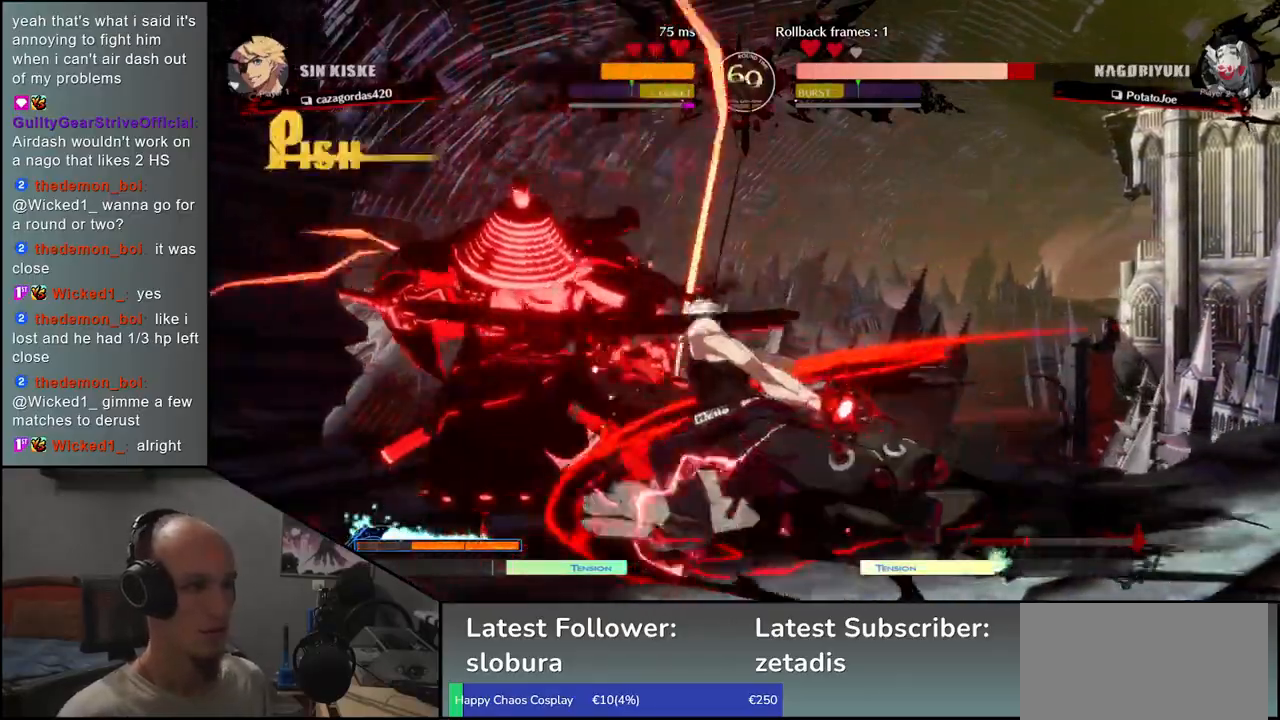
{"dt_ms": 500, "buttons": [], "left_stick": "down-left", "events": [[133, "left_stick", "down-left"]]}